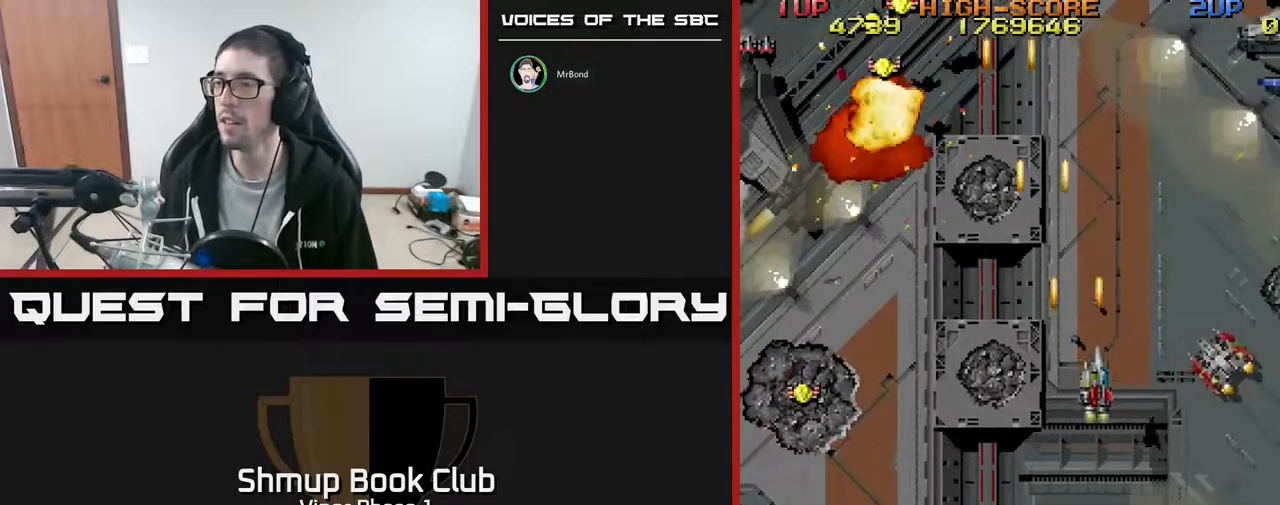
Gameplay with a controller (Xbox layout); each line is a JSON object with the inputs held at the frame after it. "events" lists button and stick changes between this image and that frame as [ms after this image, input, new state], when the widget could be followed in between. Not read: right_stick.
{"buttons": ["A", "DPAD_LEFT"], "left_stick": "center", "events": [[150, "DPAD_DOWN", "up"], [383, "DPAD_RIGHT", "up"], [417, "DPAD_LEFT", "down"]]}
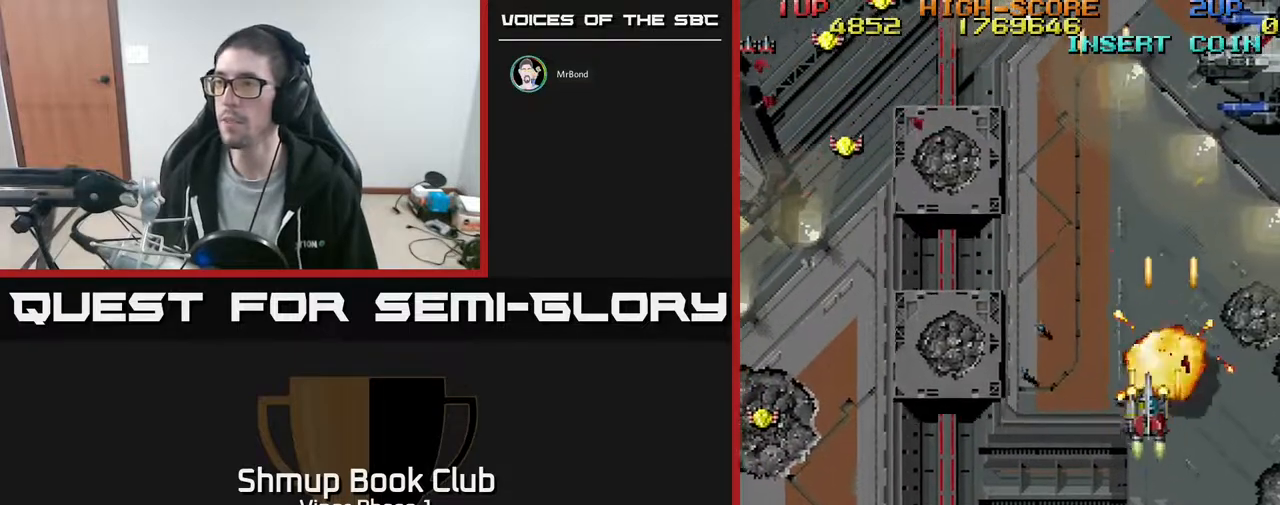
{"buttons": ["A", "DPAD_DOWN", "DPAD_LEFT"], "left_stick": "center", "events": [[383, "DPAD_DOWN", "down"]]}
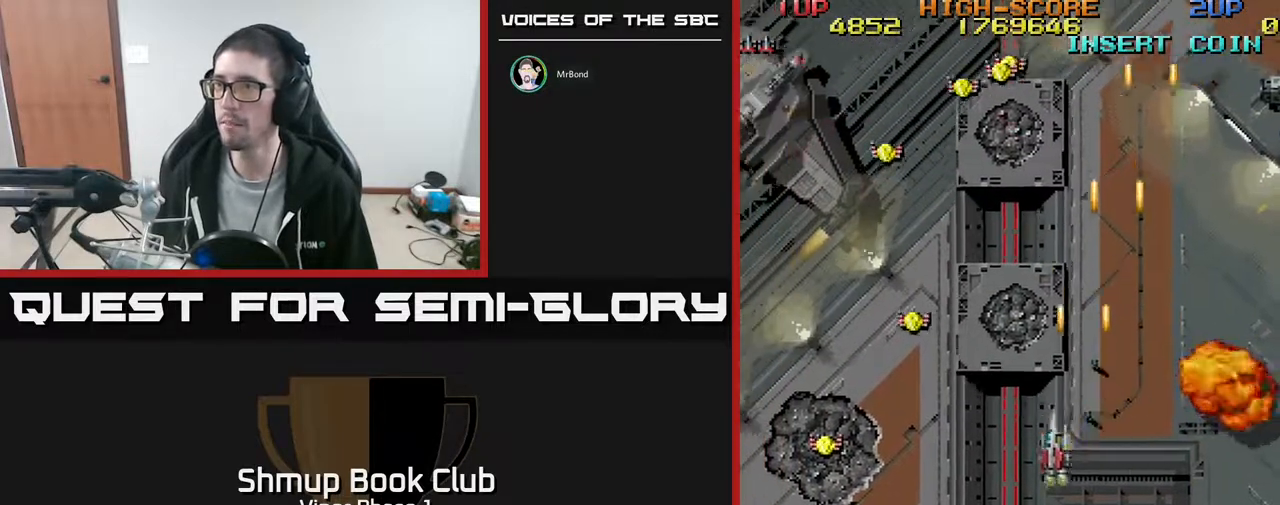
{"buttons": ["A", "DPAD_LEFT"], "left_stick": "center", "events": [[183, "DPAD_DOWN", "up"]]}
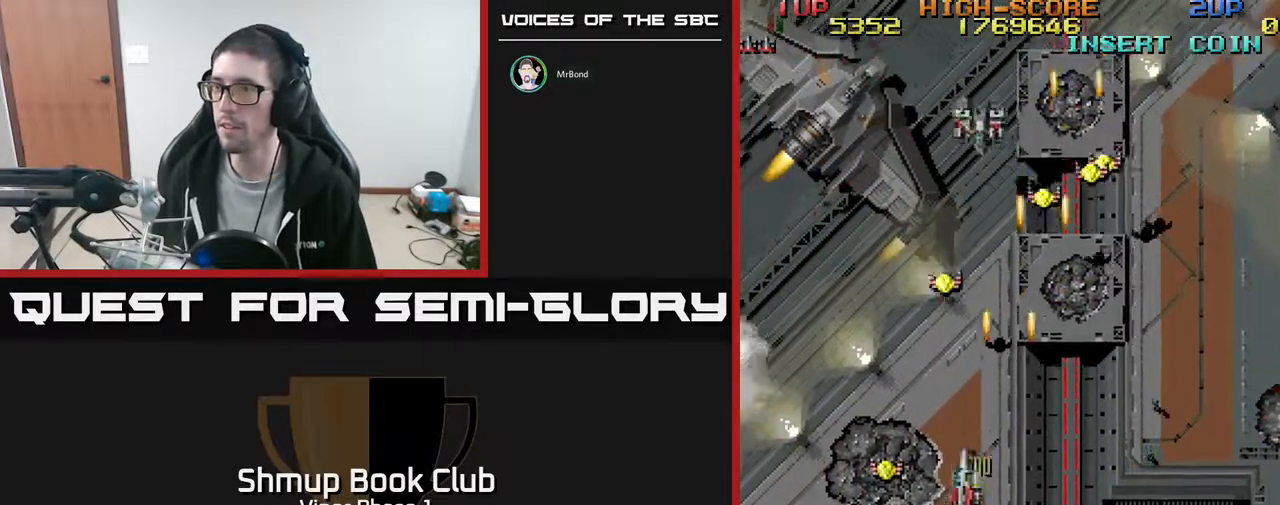
{"buttons": ["A", "DPAD_UP", "DPAD_RIGHT"], "left_stick": "center", "events": [[267, "DPAD_LEFT", "up"], [267, "DPAD_UP", "down"], [283, "DPAD_RIGHT", "down"]]}
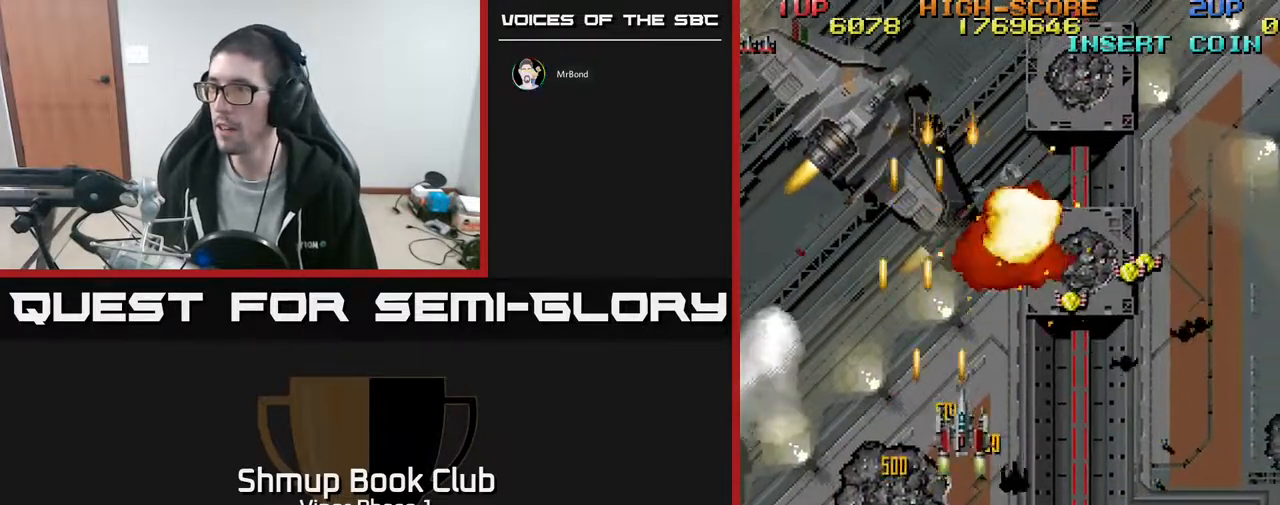
{"buttons": ["A", "DPAD_RIGHT"], "left_stick": "center", "events": [[300, "DPAD_UP", "up"], [350, "DPAD_DOWN", "down"], [450, "DPAD_DOWN", "up"]]}
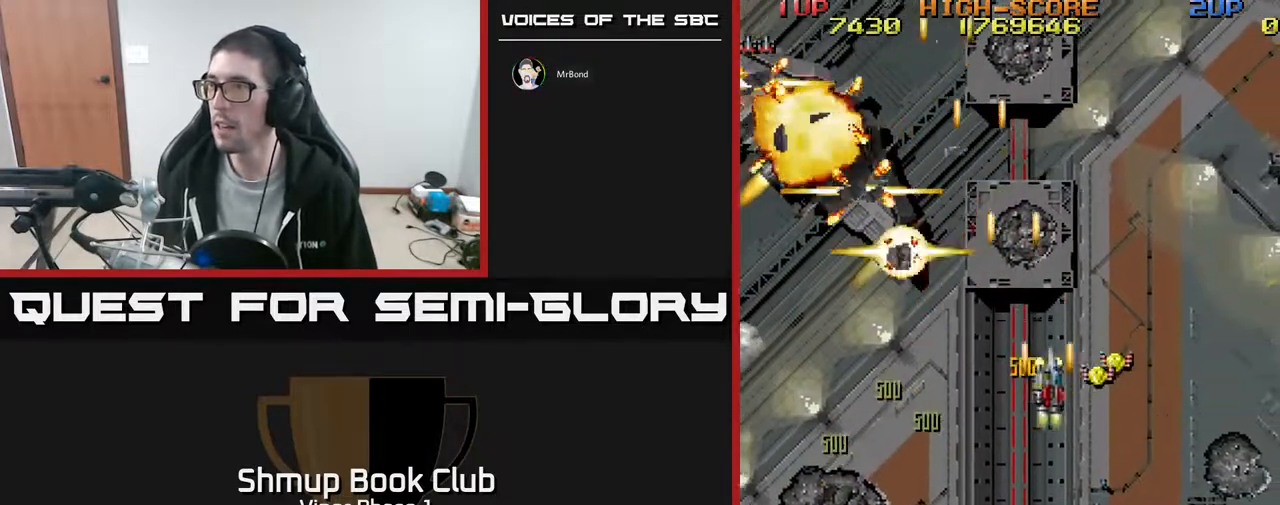
{"buttons": ["A", "DPAD_RIGHT"], "left_stick": "center", "events": [[150, "DPAD_DOWN", "down"], [250, "DPAD_DOWN", "up"]]}
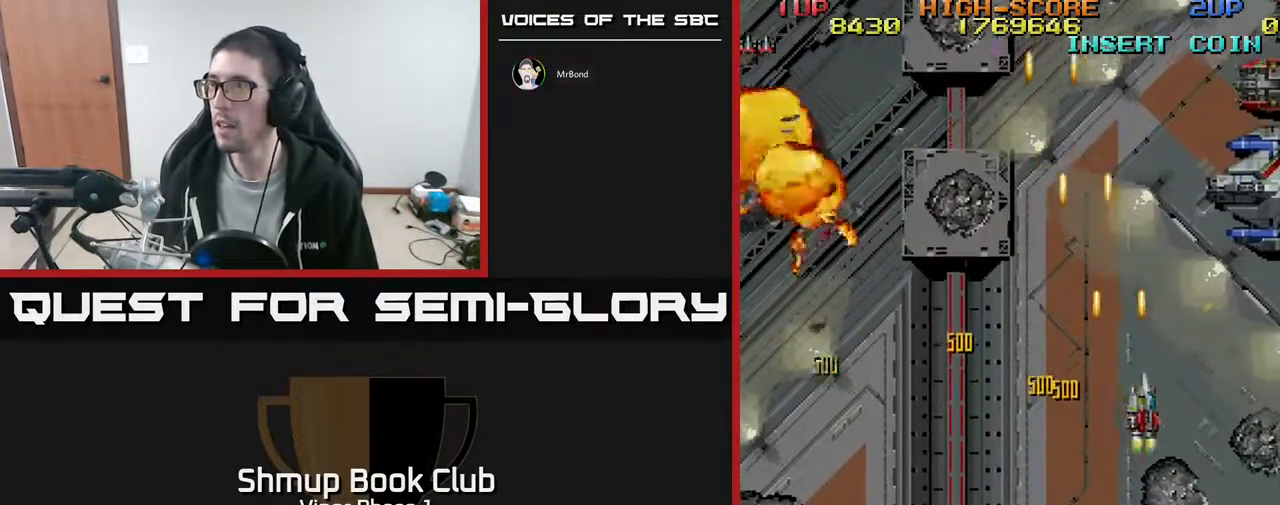
{"buttons": ["A", "DPAD_DOWN", "DPAD_LEFT"], "left_stick": "center", "events": [[167, "DPAD_DOWN", "down"], [400, "DPAD_RIGHT", "up"], [467, "DPAD_LEFT", "down"]]}
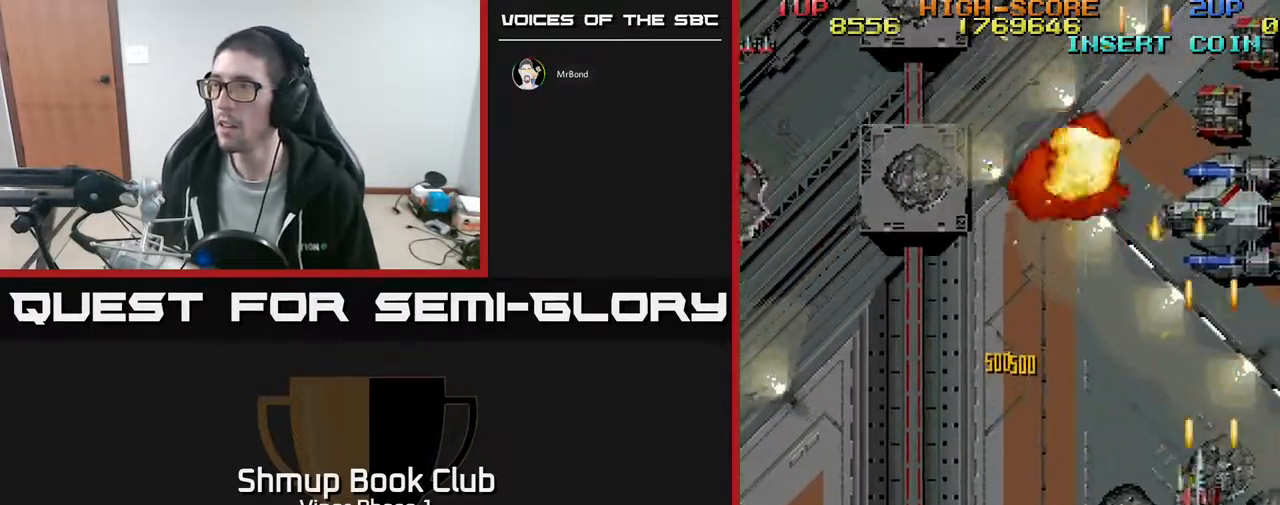
{"buttons": ["A", "DPAD_UP", "DPAD_RIGHT"], "left_stick": "center", "events": [[267, "DPAD_LEFT", "up"], [317, "DPAD_RIGHT", "down"], [350, "DPAD_DOWN", "up"], [467, "DPAD_UP", "down"]]}
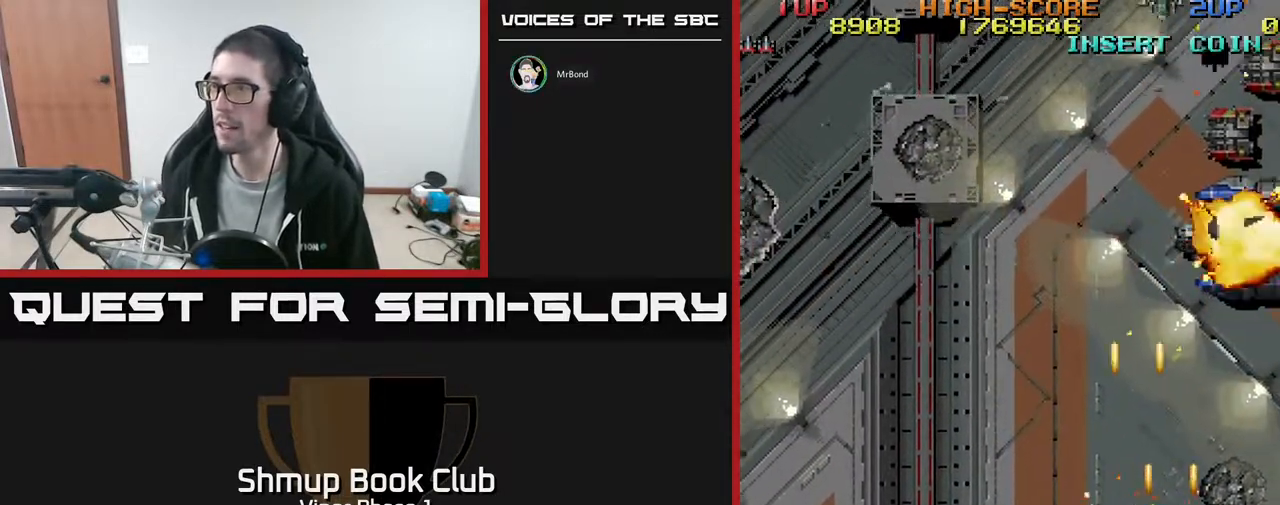
{"buttons": ["A", "DPAD_UP", "DPAD_RIGHT"], "left_stick": "center", "events": []}
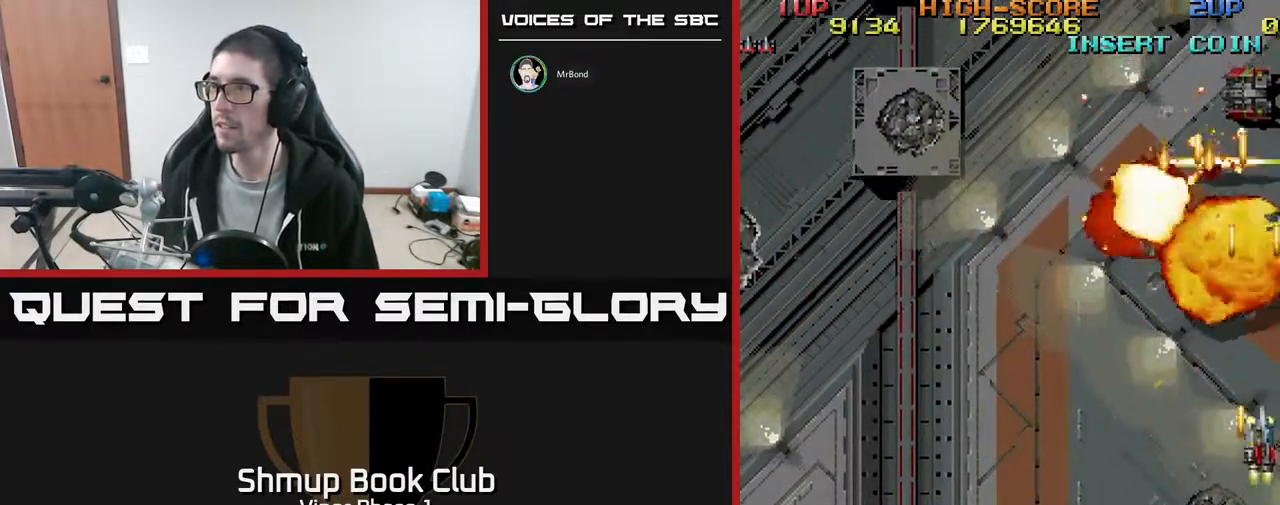
{"buttons": ["A", "DPAD_LEFT"], "left_stick": "center", "events": [[33, "DPAD_RIGHT", "up"], [67, "DPAD_LEFT", "down"], [133, "DPAD_UP", "up"]]}
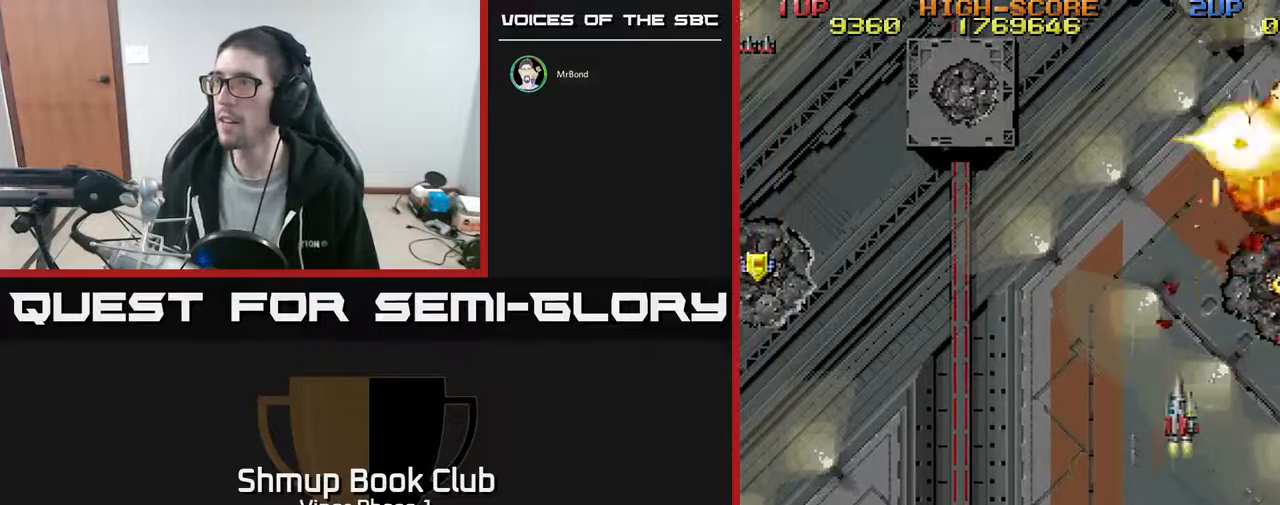
{"buttons": ["A", "DPAD_LEFT"], "left_stick": "center", "events": []}
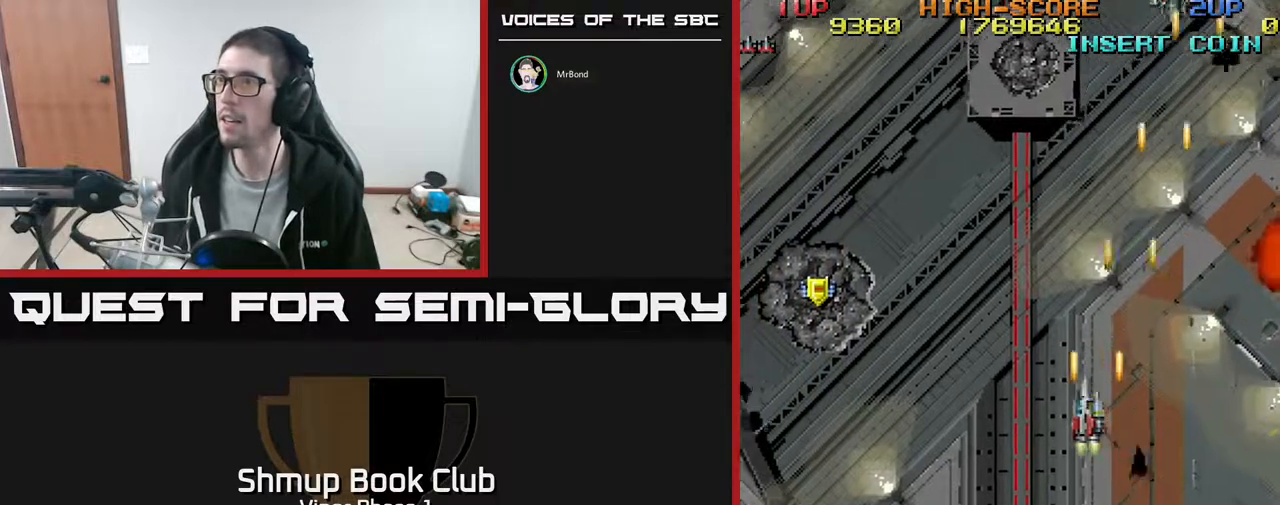
{"buttons": ["DPAD_LEFT"], "left_stick": "center", "events": [[450, "A", "up"]]}
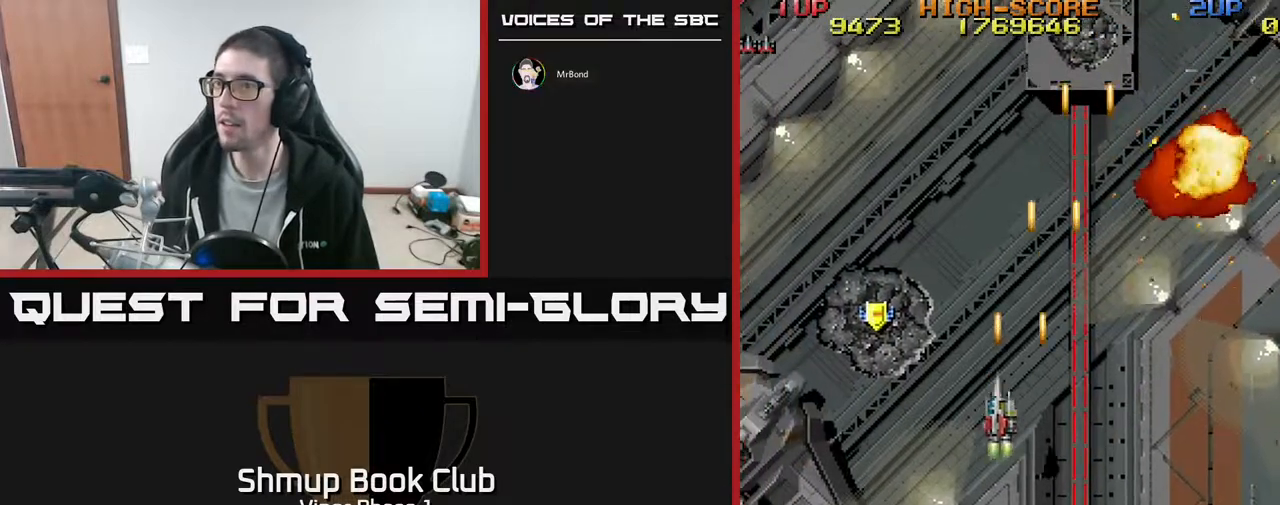
{"buttons": ["A", "DPAD_DOWN", "DPAD_LEFT"], "left_stick": "center", "events": [[50, "DPAD_UP", "down"], [150, "A", "down"], [217, "DPAD_UP", "up"], [467, "DPAD_DOWN", "down"]]}
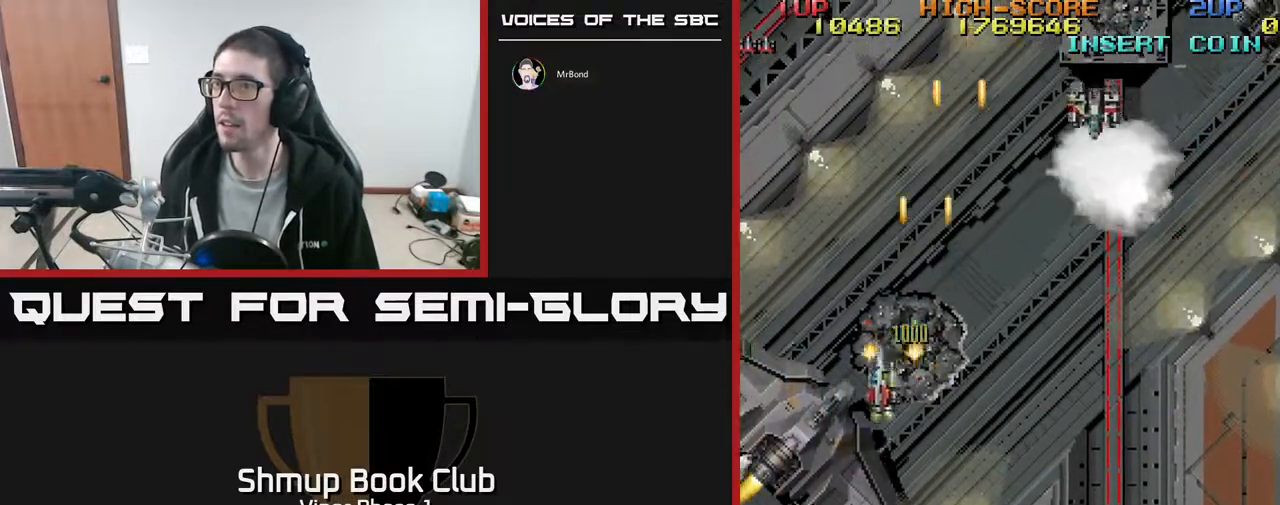
{"buttons": ["A", "DPAD_UP", "DPAD_RIGHT"], "left_stick": "center", "events": [[200, "DPAD_LEFT", "up"], [267, "DPAD_RIGHT", "down"], [333, "DPAD_DOWN", "up"], [400, "DPAD_UP", "down"]]}
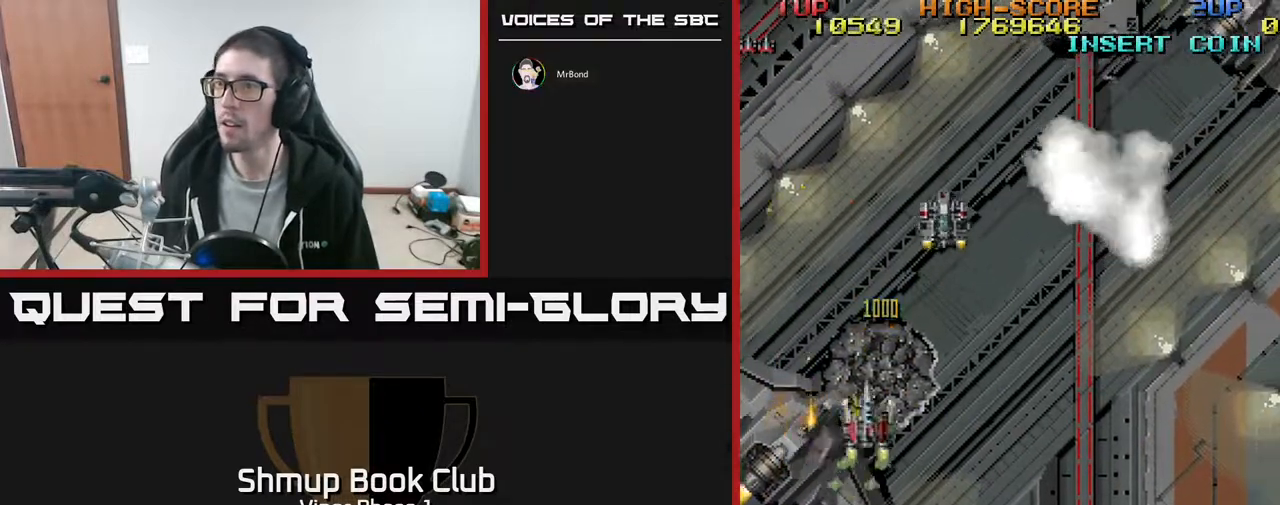
{"buttons": ["A", "DPAD_RIGHT"], "left_stick": "center", "events": [[183, "DPAD_UP", "up"], [233, "DPAD_DOWN", "down"], [233, "DPAD_RIGHT", "up"], [267, "DPAD_LEFT", "down"], [433, "DPAD_LEFT", "up"], [467, "DPAD_RIGHT", "down"], [500, "DPAD_DOWN", "up"]]}
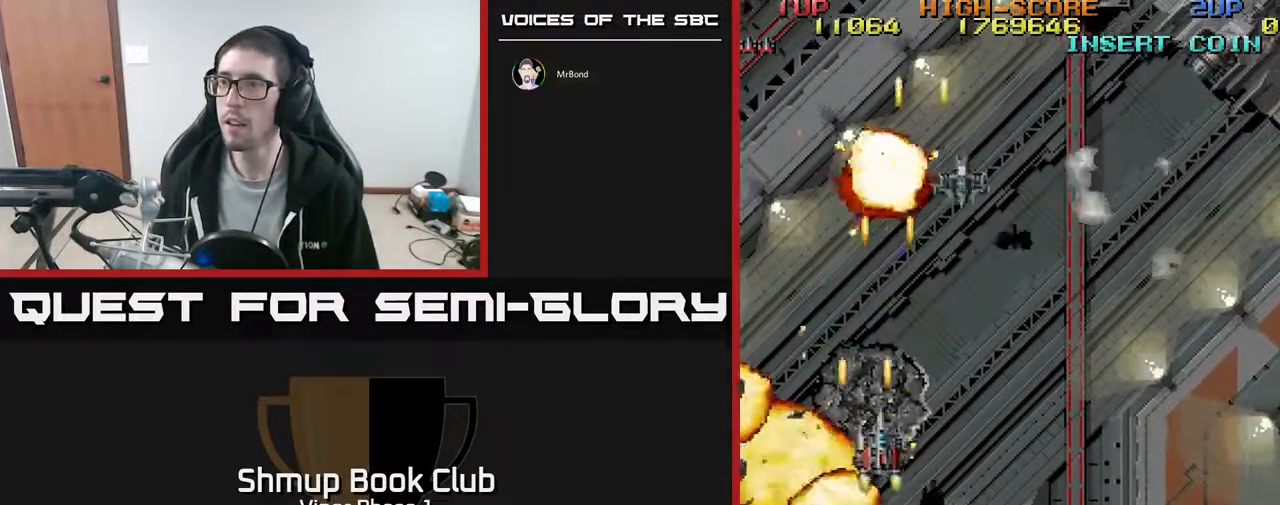
{"buttons": ["DPAD_LEFT"], "left_stick": "center", "events": [[17, "A", "up"], [83, "A", "down"], [183, "DPAD_RIGHT", "up"], [217, "DPAD_LEFT", "down"], [267, "A", "up"]]}
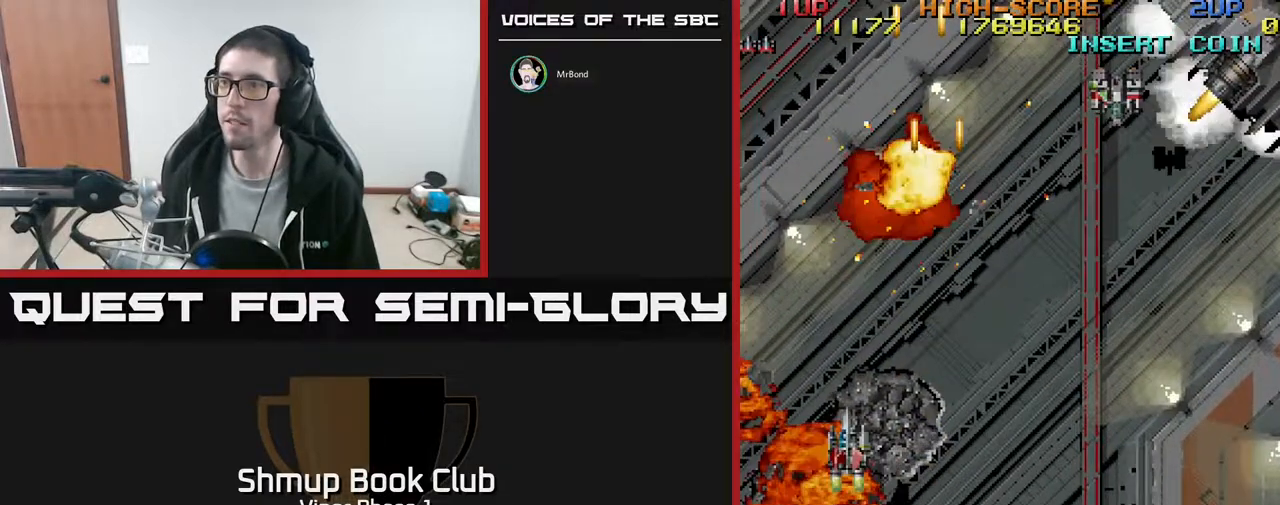
{"buttons": ["A", "DPAD_UP", "DPAD_RIGHT"], "left_stick": "center", "events": [[33, "DPAD_LEFT", "up"], [67, "DPAD_RIGHT", "down"], [83, "DPAD_UP", "down"], [100, "A", "down"]]}
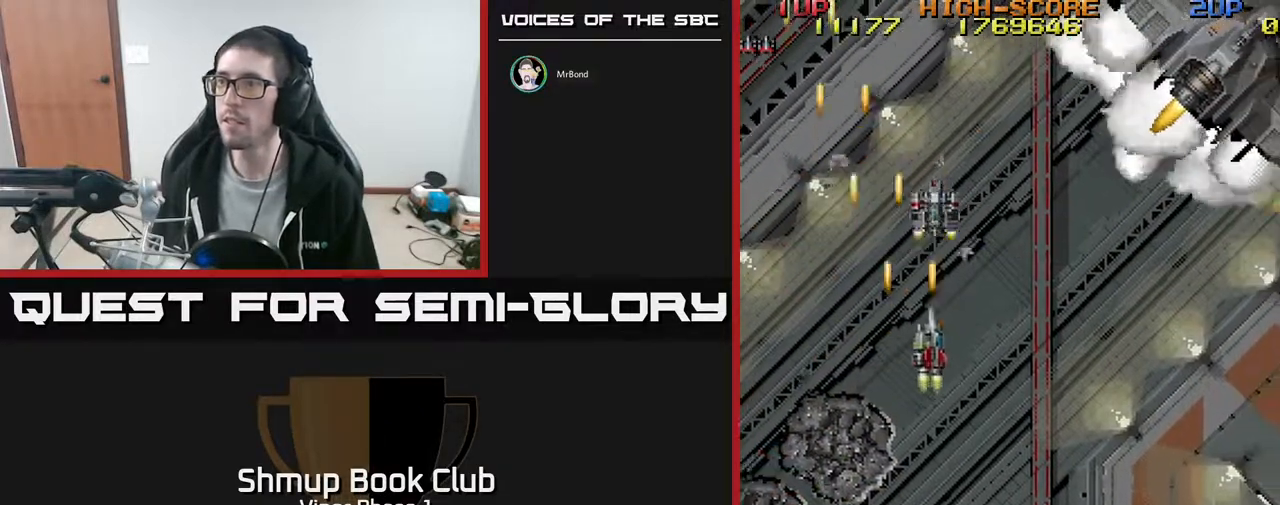
{"buttons": ["A", "DPAD_RIGHT"], "left_stick": "center", "events": [[150, "A", "up"], [150, "DPAD_UP", "up"], [317, "A", "down"]]}
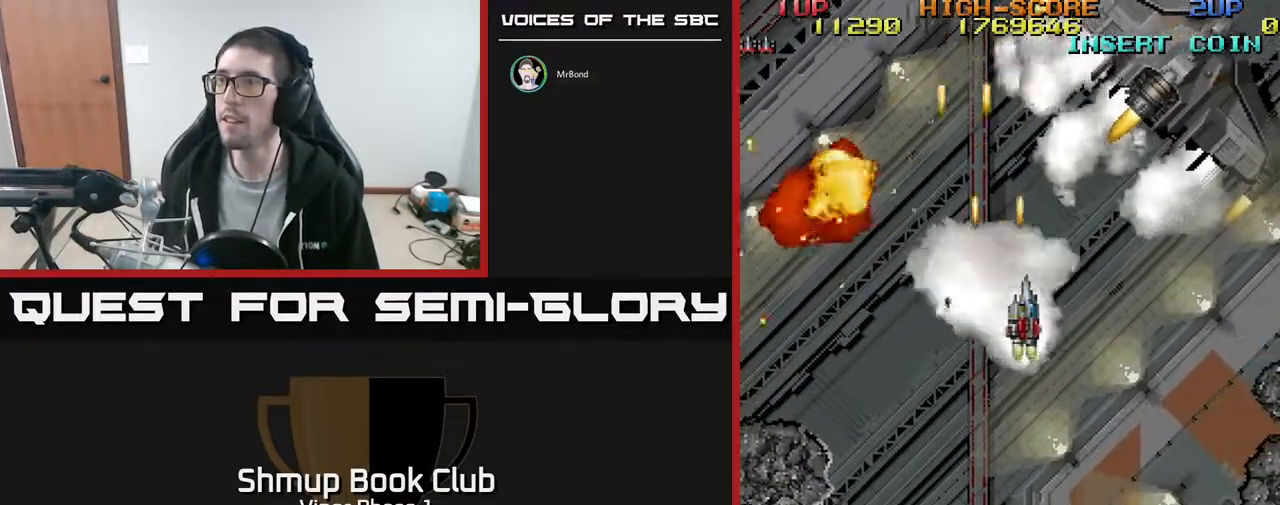
{"buttons": ["A", "DPAD_RIGHT"], "left_stick": "center", "events": []}
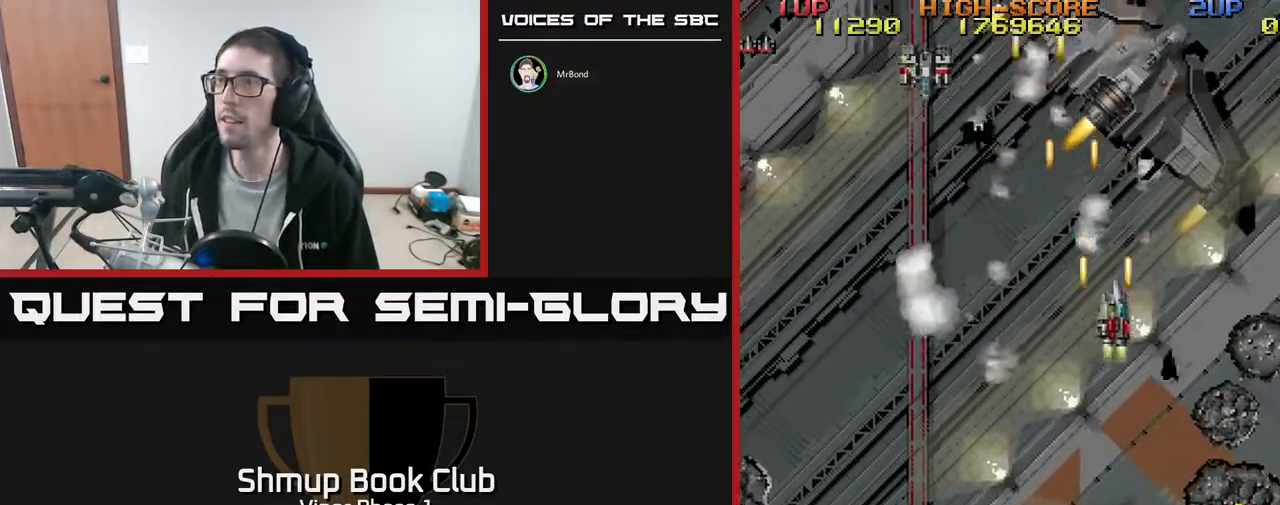
{"buttons": ["A", "DPAD_LEFT"], "left_stick": "center", "events": [[83, "DPAD_DOWN", "down"], [117, "DPAD_RIGHT", "up"], [367, "DPAD_LEFT", "down"], [417, "DPAD_DOWN", "up"]]}
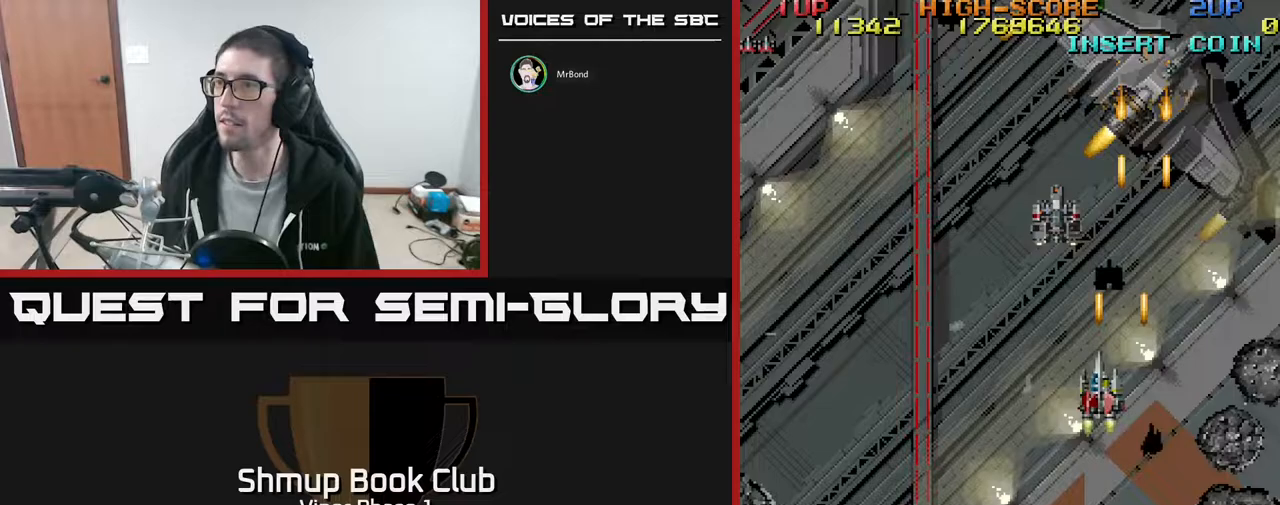
{"buttons": ["A", "DPAD_DOWN", "DPAD_RIGHT"], "left_stick": "center", "events": [[100, "DPAD_LEFT", "up"], [117, "DPAD_DOWN", "down"], [133, "DPAD_RIGHT", "down"]]}
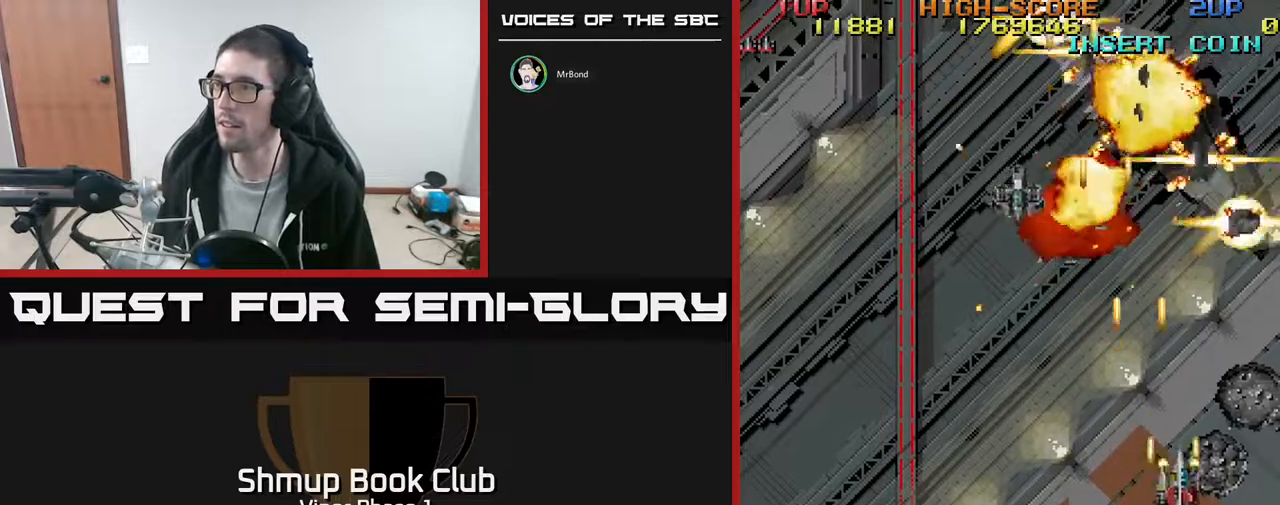
{"buttons": ["A", "DPAD_UP", "DPAD_LEFT"], "left_stick": "center", "events": [[83, "DPAD_RIGHT", "up"], [217, "DPAD_RIGHT", "down"], [317, "DPAD_RIGHT", "up"], [350, "DPAD_LEFT", "down"], [367, "DPAD_DOWN", "up"], [417, "DPAD_UP", "down"]]}
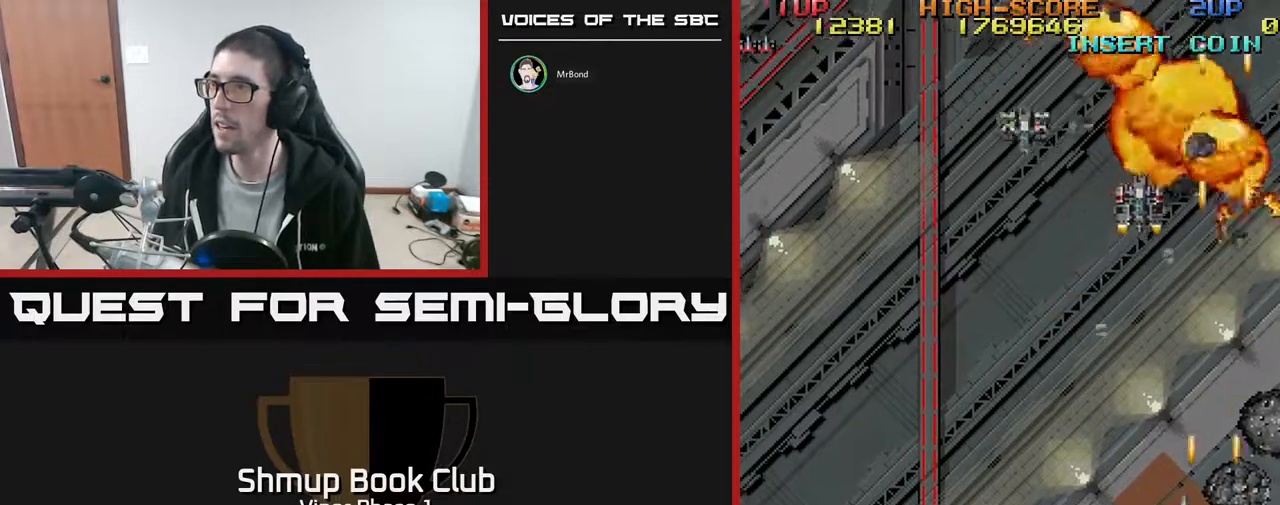
{"buttons": ["A", "DPAD_UP", "DPAD_LEFT"], "left_stick": "center", "events": [[167, "DPAD_LEFT", "up"], [317, "DPAD_LEFT", "down"]]}
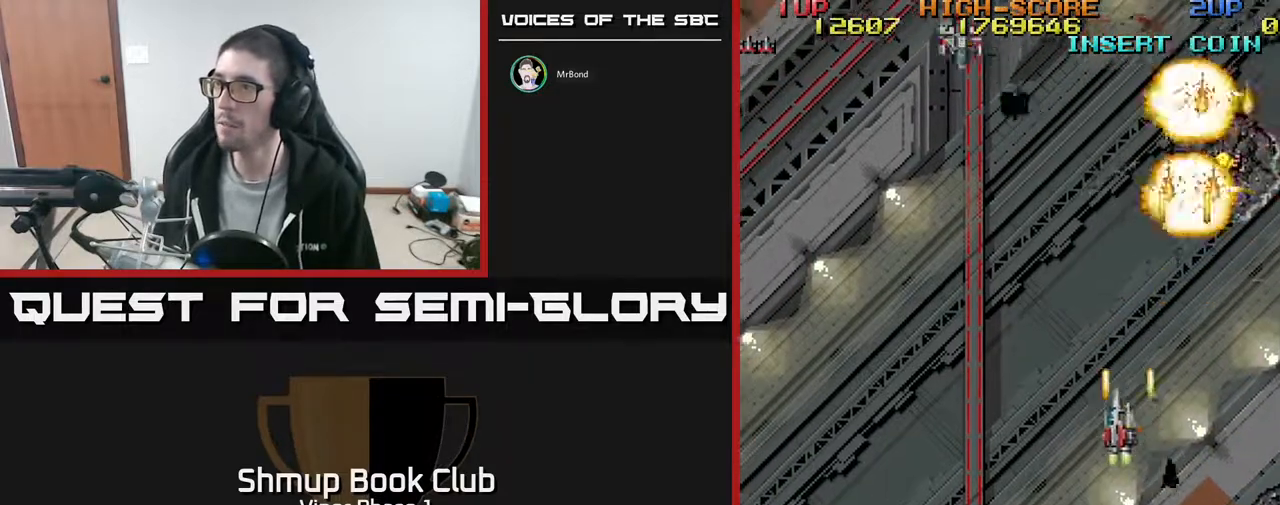
{"buttons": ["A", "DPAD_DOWN", "DPAD_LEFT"], "left_stick": "center", "events": [[17, "DPAD_UP", "up"], [117, "DPAD_DOWN", "down"]]}
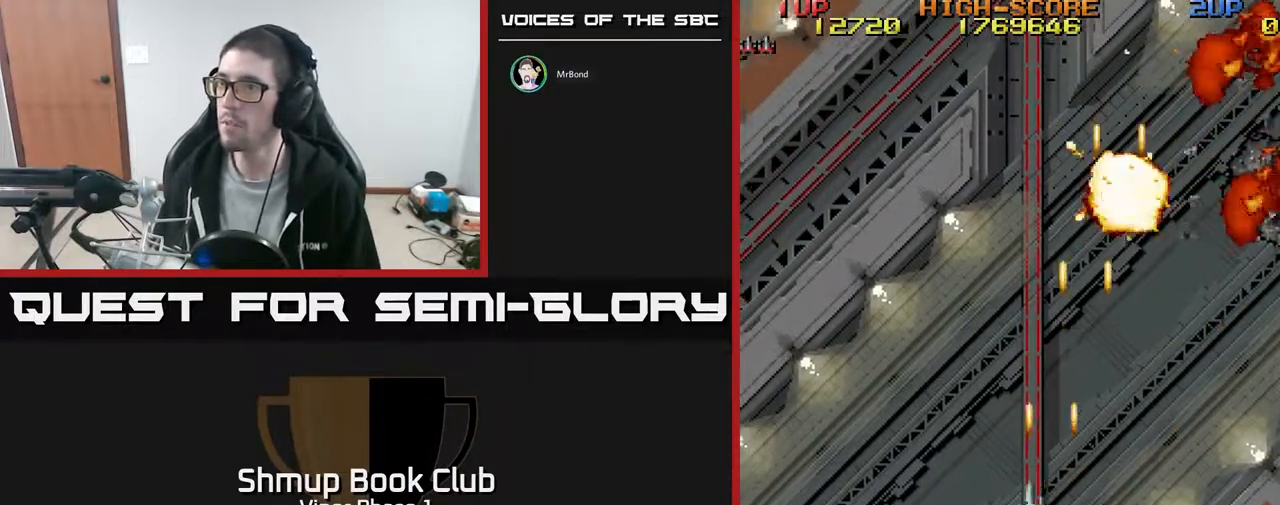
{"buttons": ["A", "DPAD_DOWN", "DPAD_LEFT"], "left_stick": "center", "events": []}
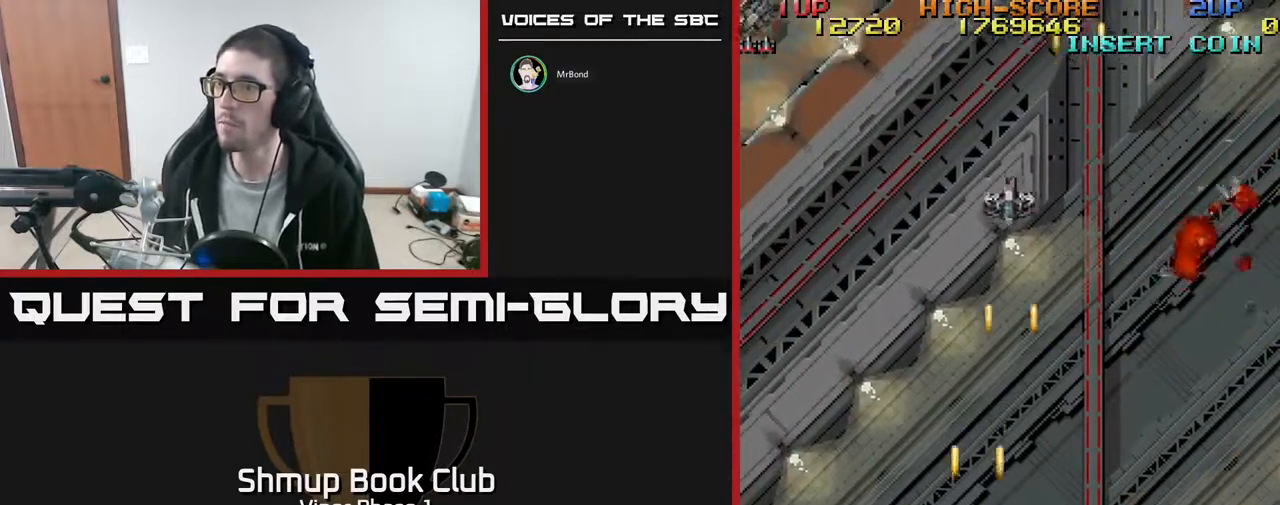
{"buttons": ["A", "DPAD_LEFT"], "left_stick": "center", "events": [[317, "DPAD_DOWN", "up"]]}
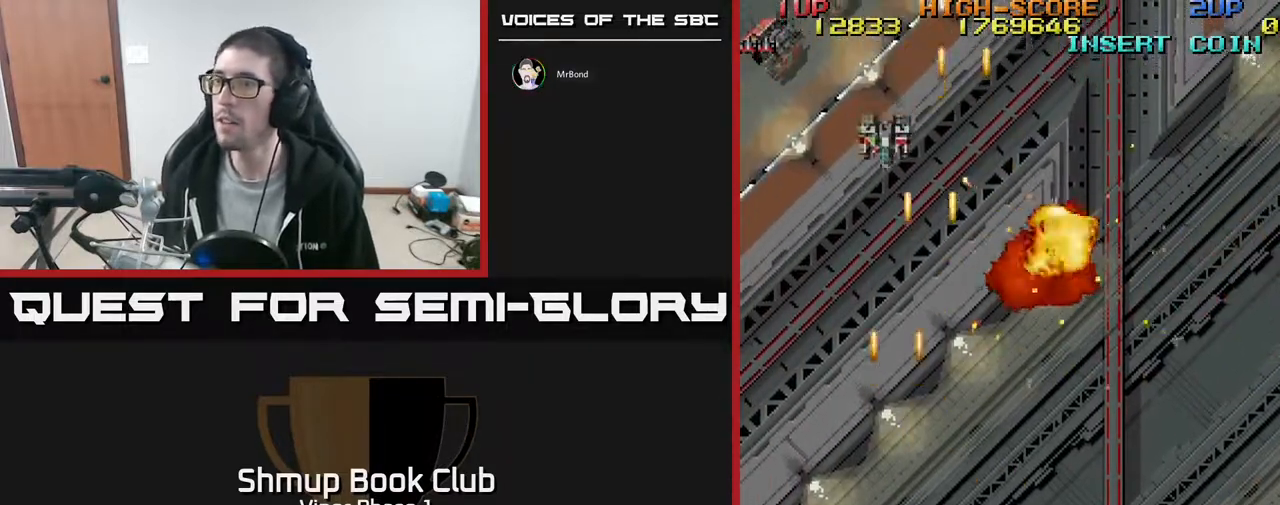
{"buttons": ["A", "DPAD_UP"], "left_stick": "center", "events": [[33, "DPAD_DOWN", "down"], [50, "DPAD_LEFT", "up"], [67, "A", "up"], [67, "DPAD_DOWN", "up"], [67, "DPAD_RIGHT", "down"], [83, "DPAD_UP", "down"], [100, "A", "down"], [417, "DPAD_RIGHT", "up"]]}
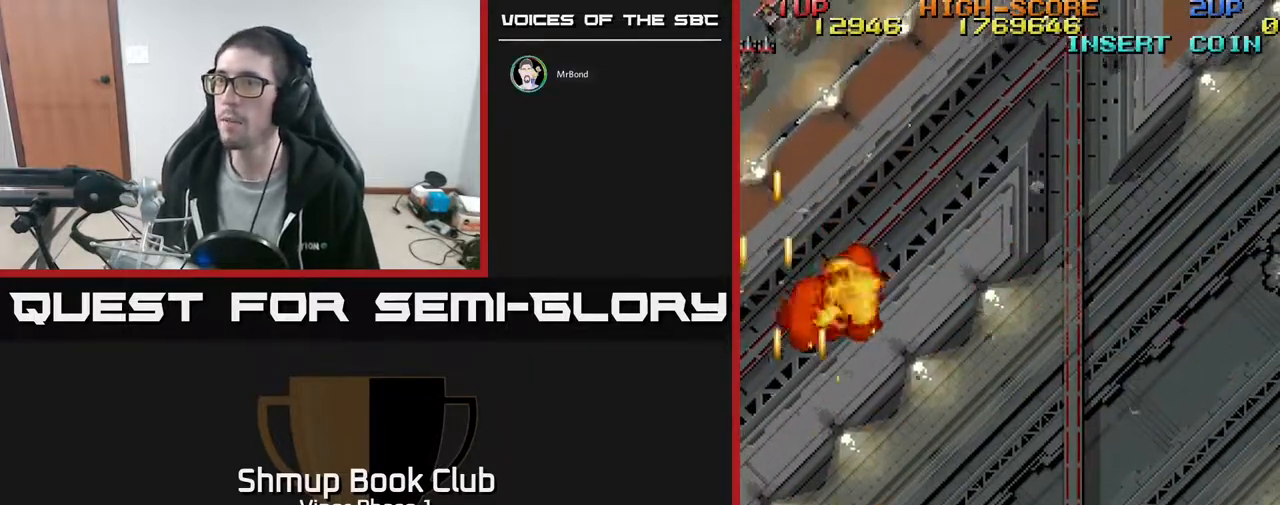
{"buttons": ["A", "DPAD_UP", "DPAD_RIGHT"], "left_stick": "center", "events": [[117, "DPAD_RIGHT", "down"], [167, "DPAD_RIGHT", "up"], [250, "DPAD_LEFT", "down"], [367, "DPAD_LEFT", "up"], [367, "DPAD_UP", "up"], [383, "DPAD_RIGHT", "down"], [433, "DPAD_UP", "down"]]}
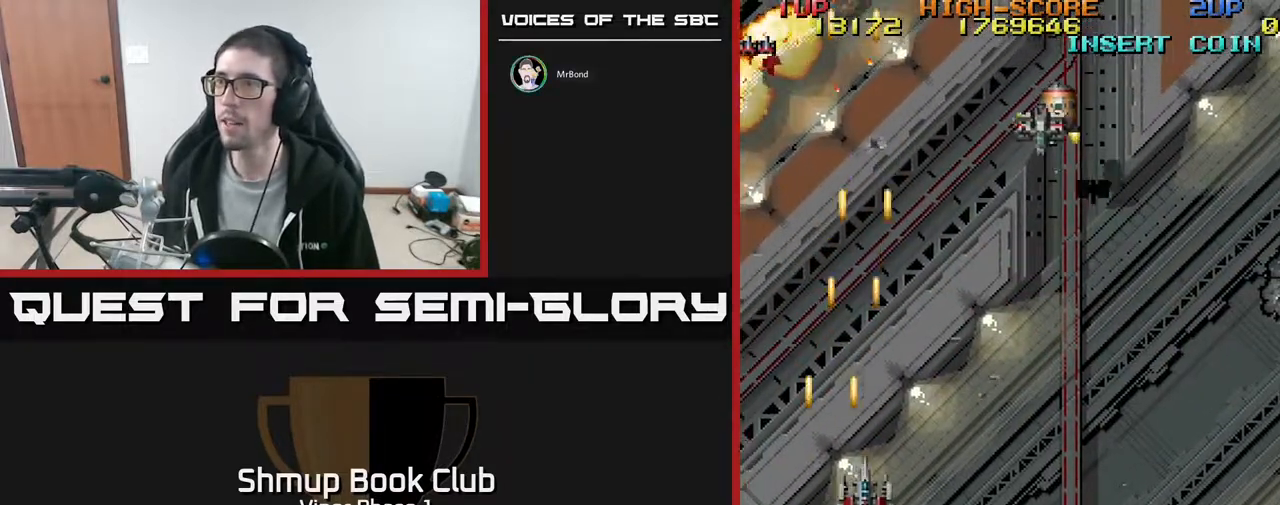
{"buttons": ["A", "DPAD_UP"], "left_stick": "center", "events": [[67, "A", "up"], [183, "A", "down"], [217, "DPAD_UP", "up"], [300, "DPAD_RIGHT", "up"], [333, "DPAD_UP", "down"], [367, "DPAD_LEFT", "down"], [500, "DPAD_LEFT", "up"]]}
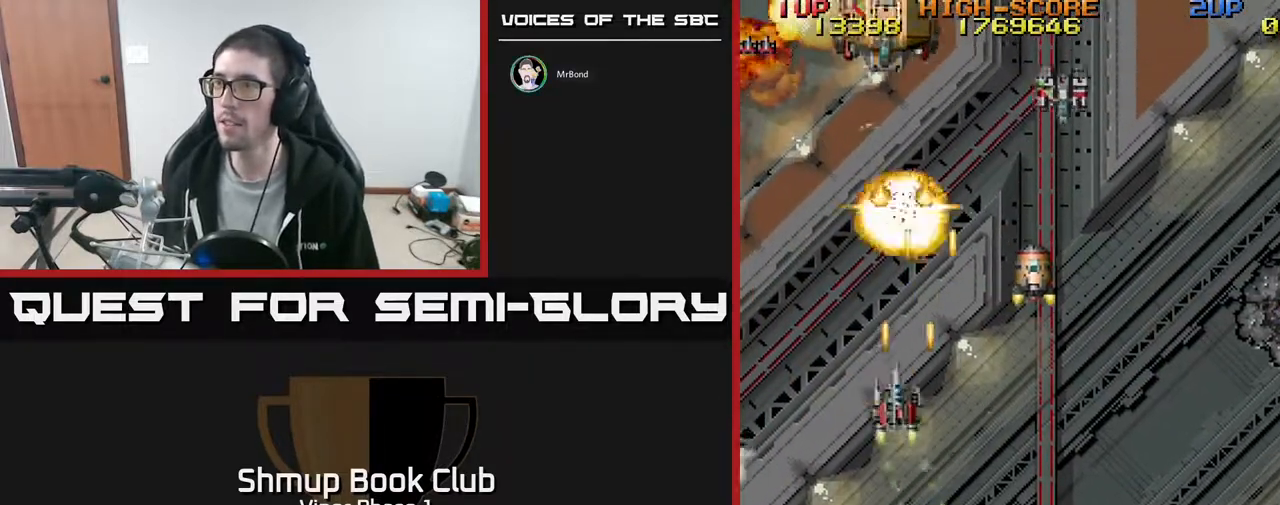
{"buttons": ["A"], "left_stick": "center", "events": [[250, "DPAD_UP", "up"], [267, "DPAD_RIGHT", "down"], [417, "DPAD_RIGHT", "up"]]}